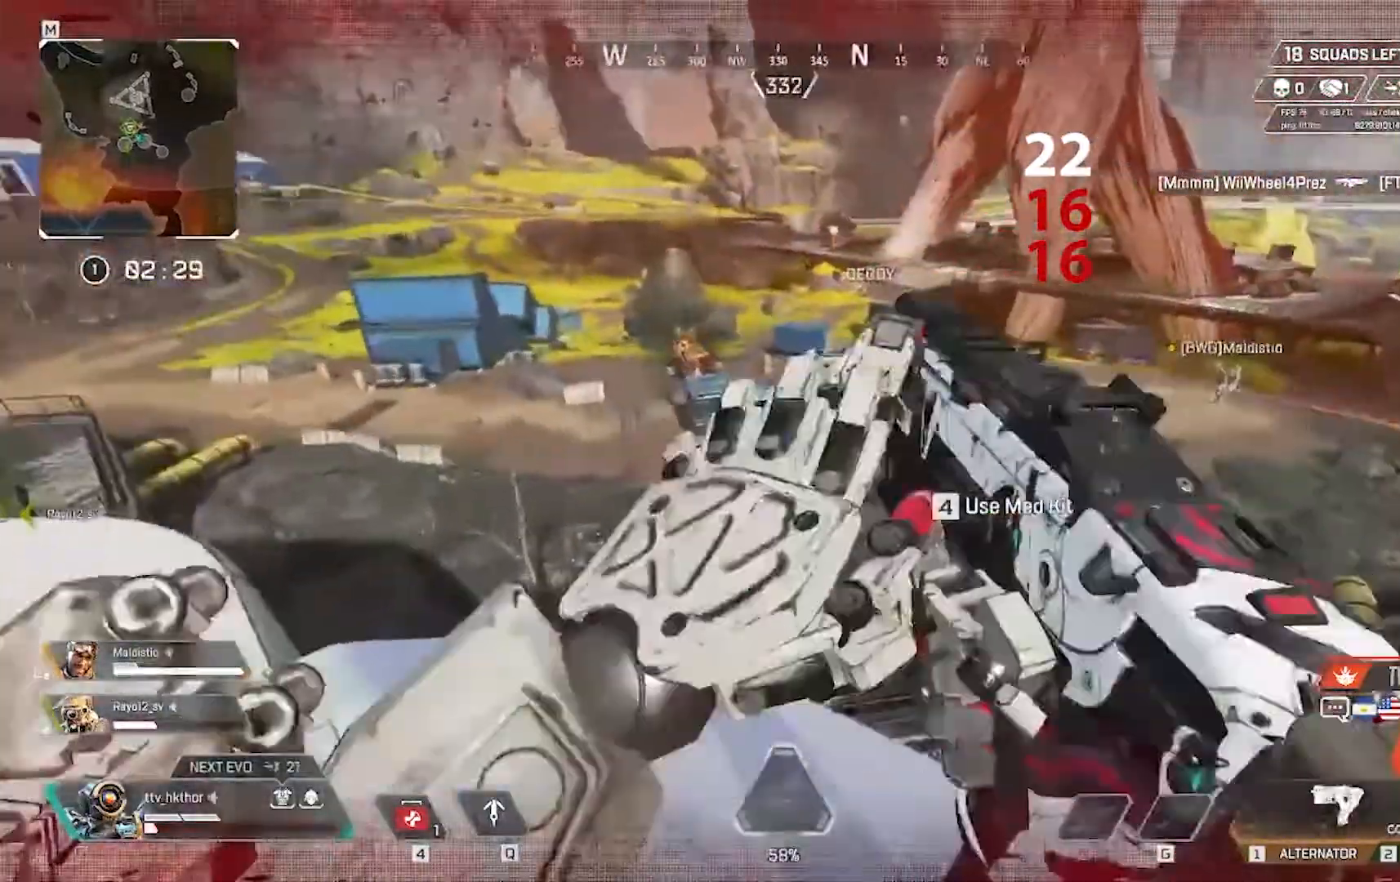
Gameplay with keyboard and mouse; each line is a JSON object with the keys and mouse buttons held at the frame after it. "events" lists presses ("down") and releases ("up") of "1", "2", "3", "4", "5", "a", "alt", "c", "caps_lock", "ctrl", "d", "e", "f", "g", "q", "r", "s", "shift", "space", "t", "tab", "v", "w", "x", "z", "mouse_left" and "mouse_right" between this image and that frame as [ms after this image, input, new state], when the widget could be followed in between. "mouse_left", "mouse_right" = the "left", "right" buttons of the "mouse" list. No other keys are recorded. Not read: mouse_move.
{"keys": ["a"], "mouse": [], "events": [[334, "mouse_right", "down"], [468, "mouse_right", "up"]]}
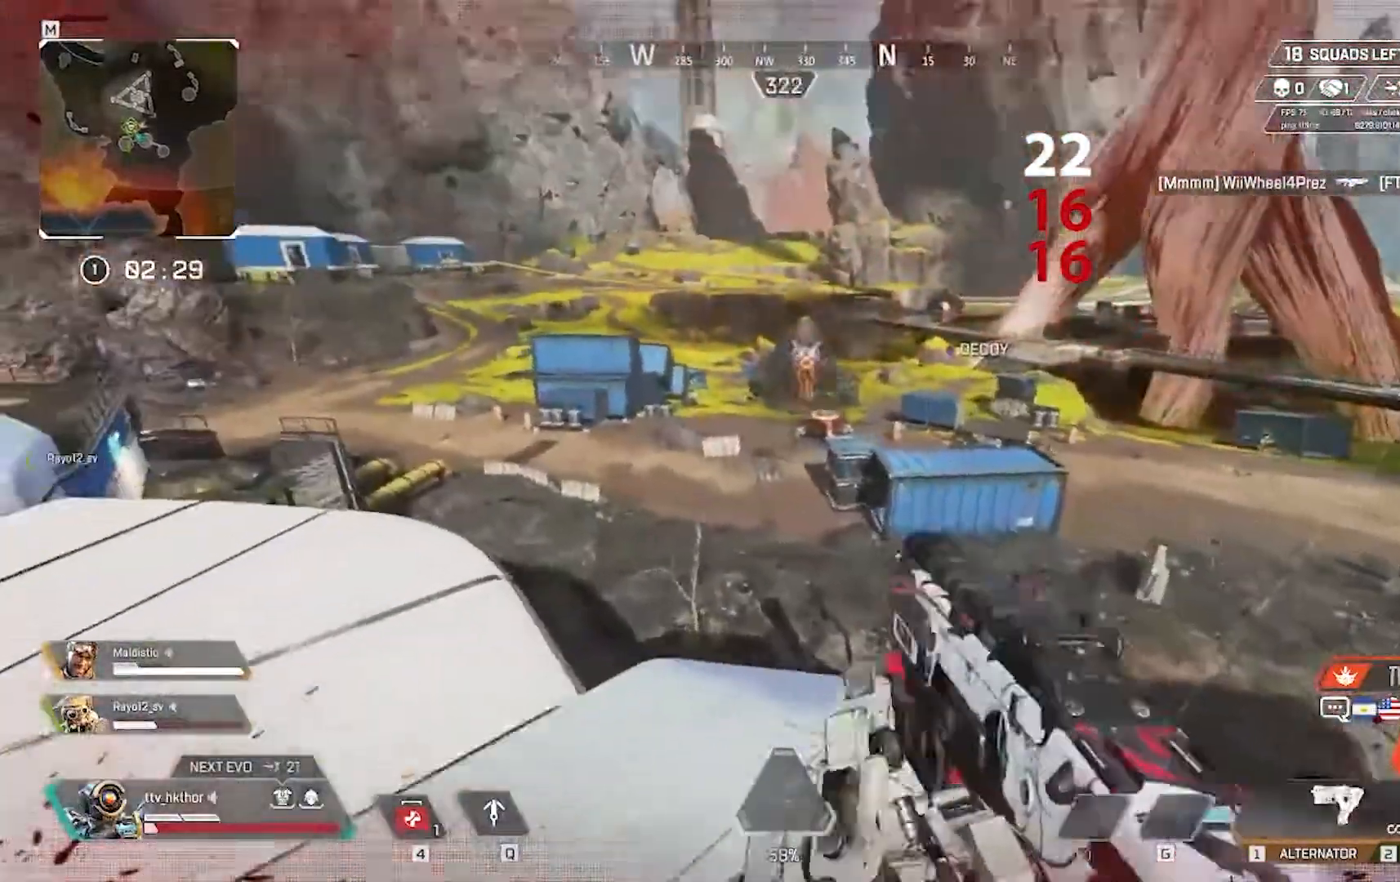
{"keys": [], "mouse": ["left"], "events": [[167, "a", "up"], [167, "mouse_left", "down"]]}
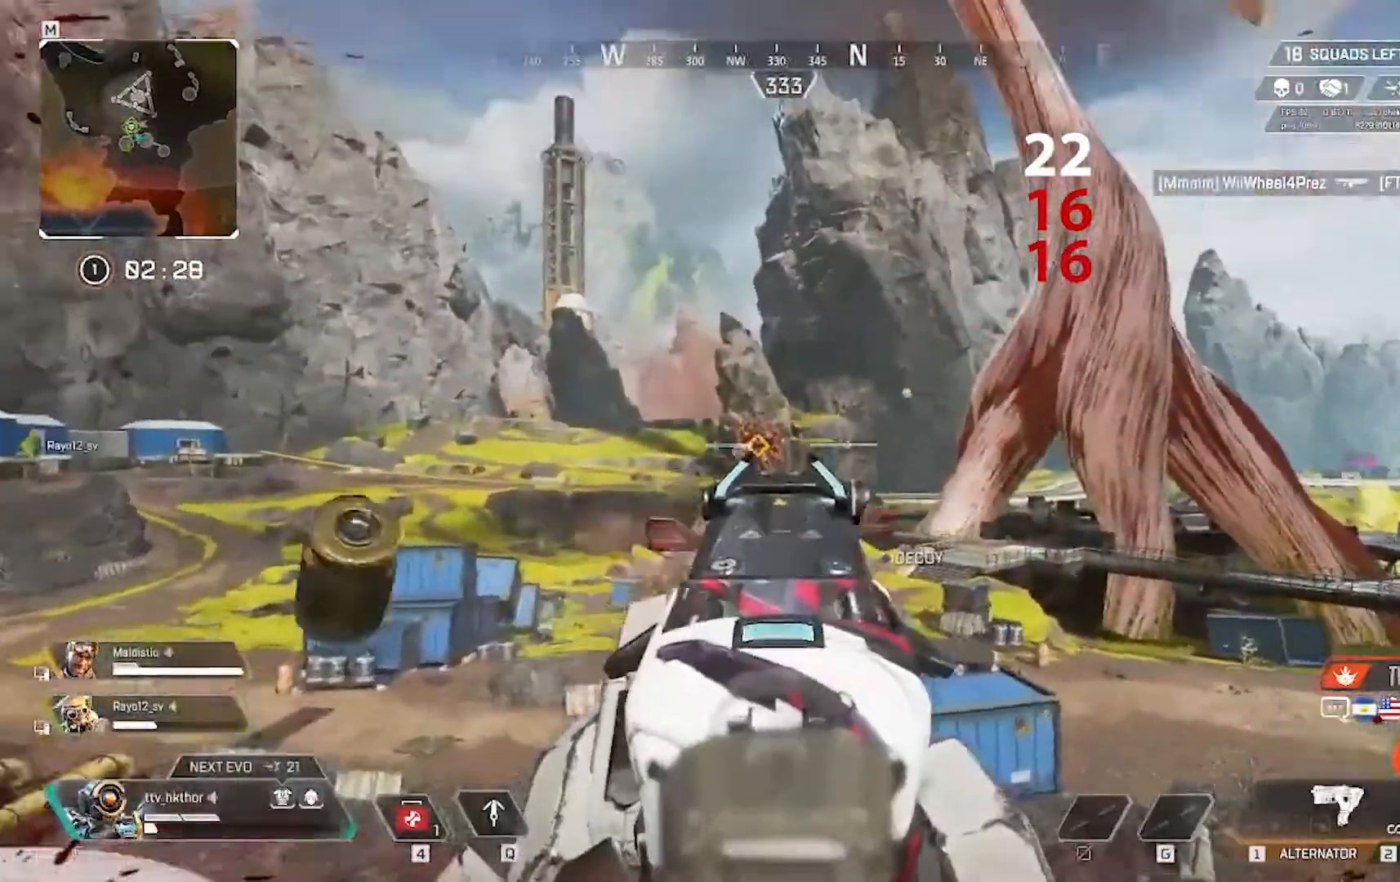
{"keys": [], "mouse": ["left"], "events": []}
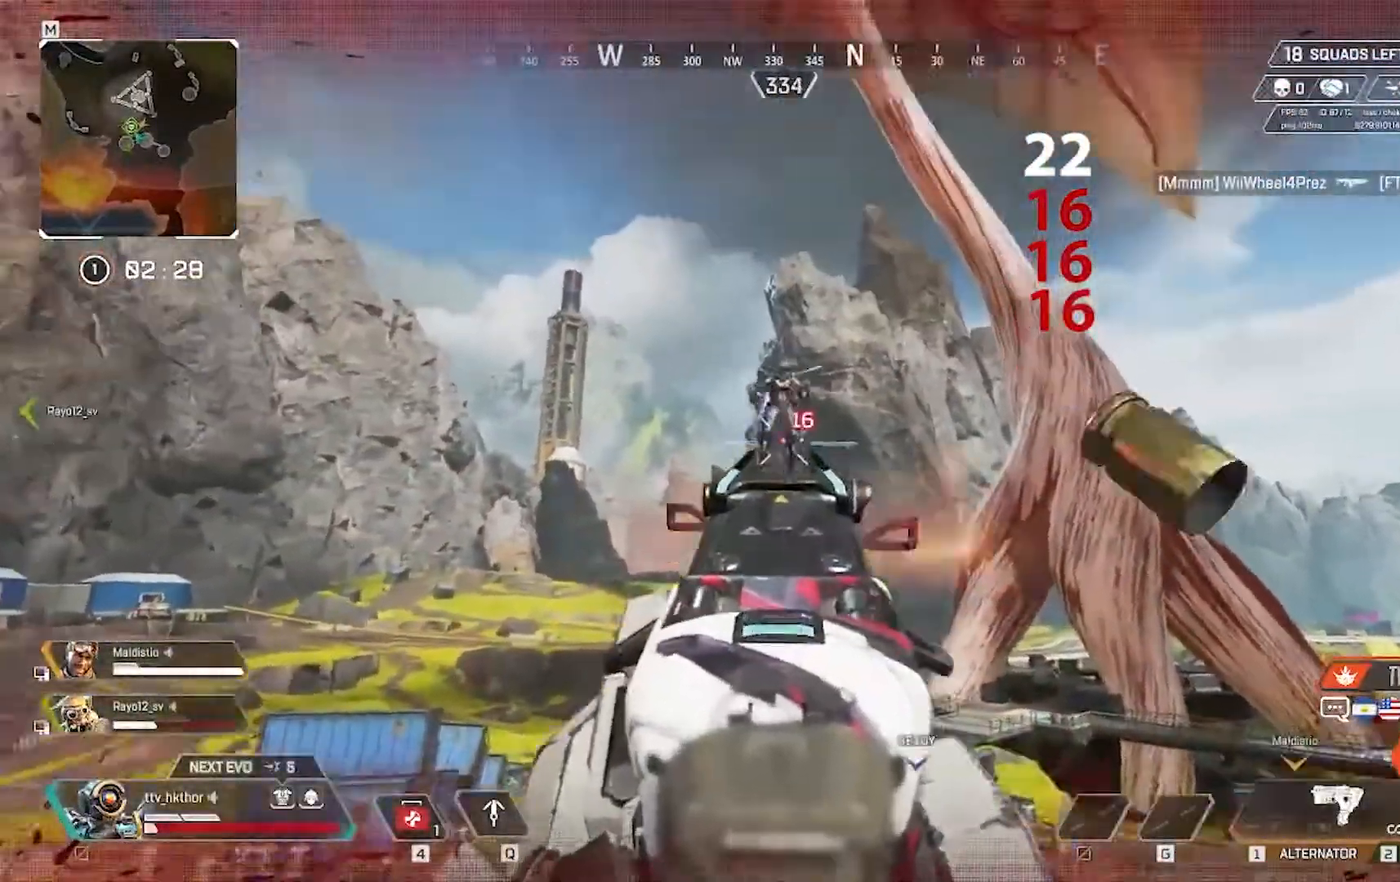
{"keys": [], "mouse": ["left"], "events": []}
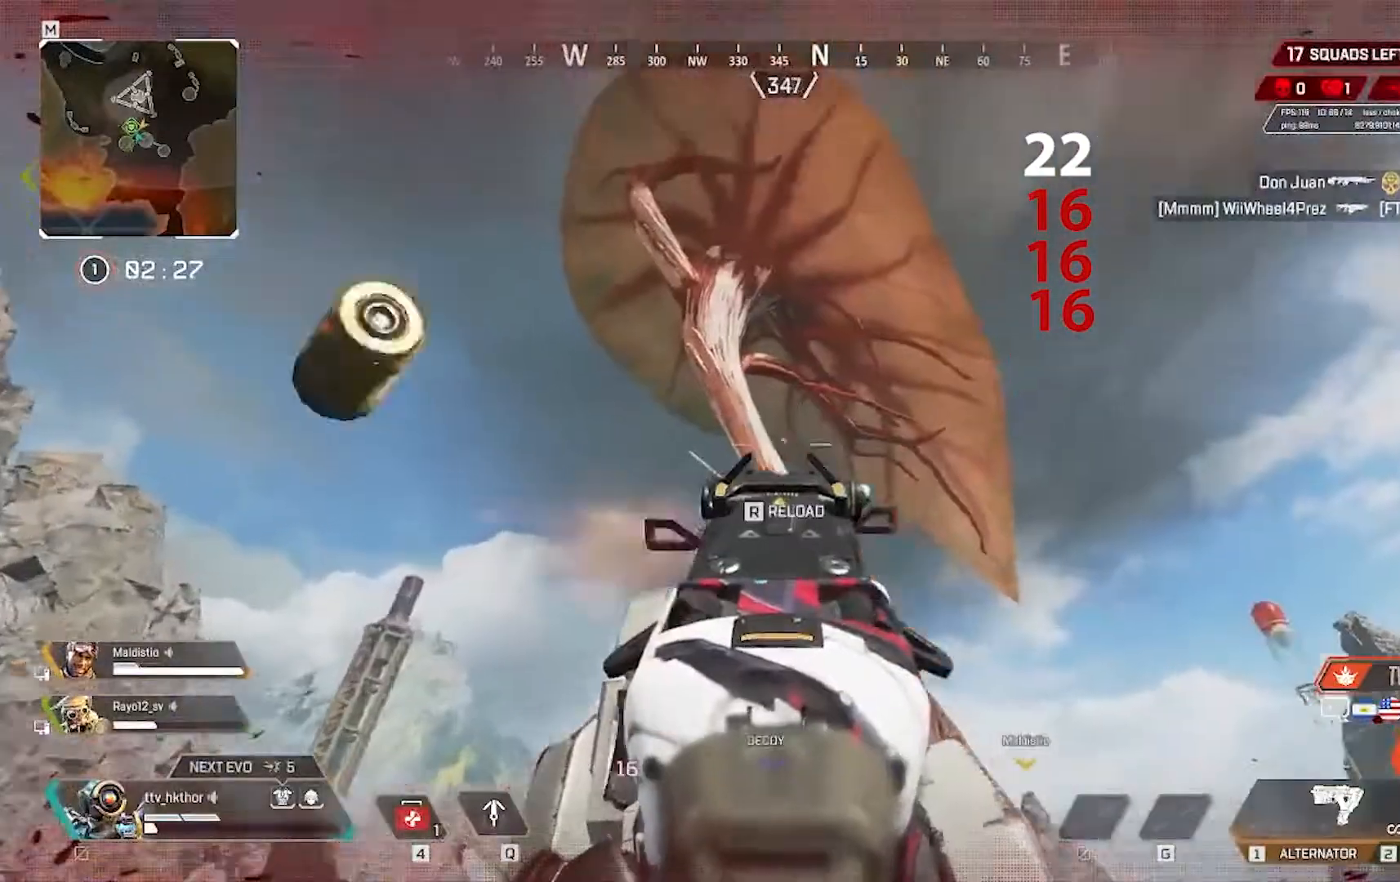
{"keys": [], "mouse": ["left"], "events": []}
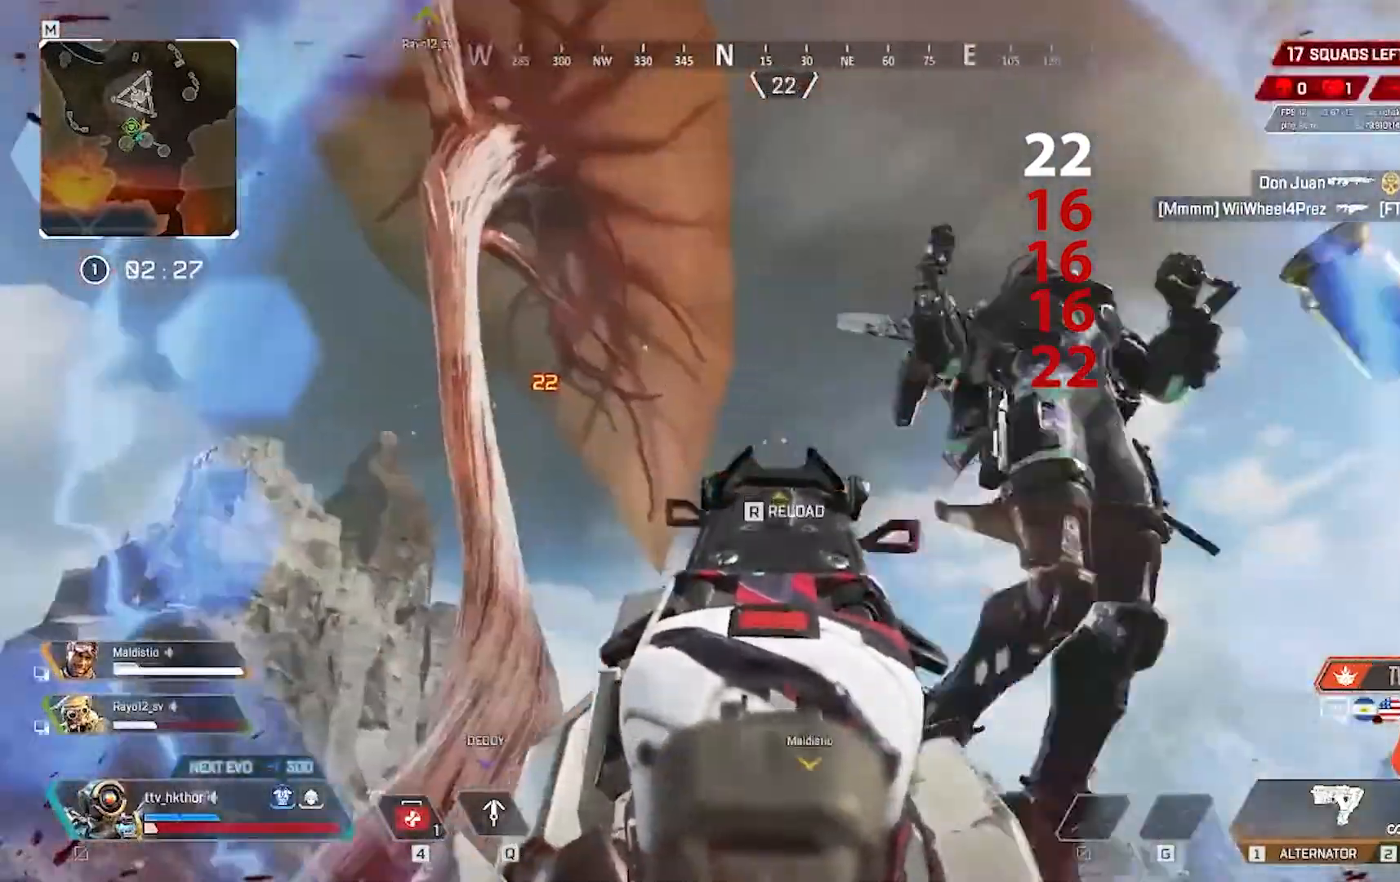
{"keys": ["w"], "mouse": [], "events": [[334, "mouse_left", "up"], [367, "w", "down"], [434, "mouse_right", "down"], [467, "mouse_right", "up"]]}
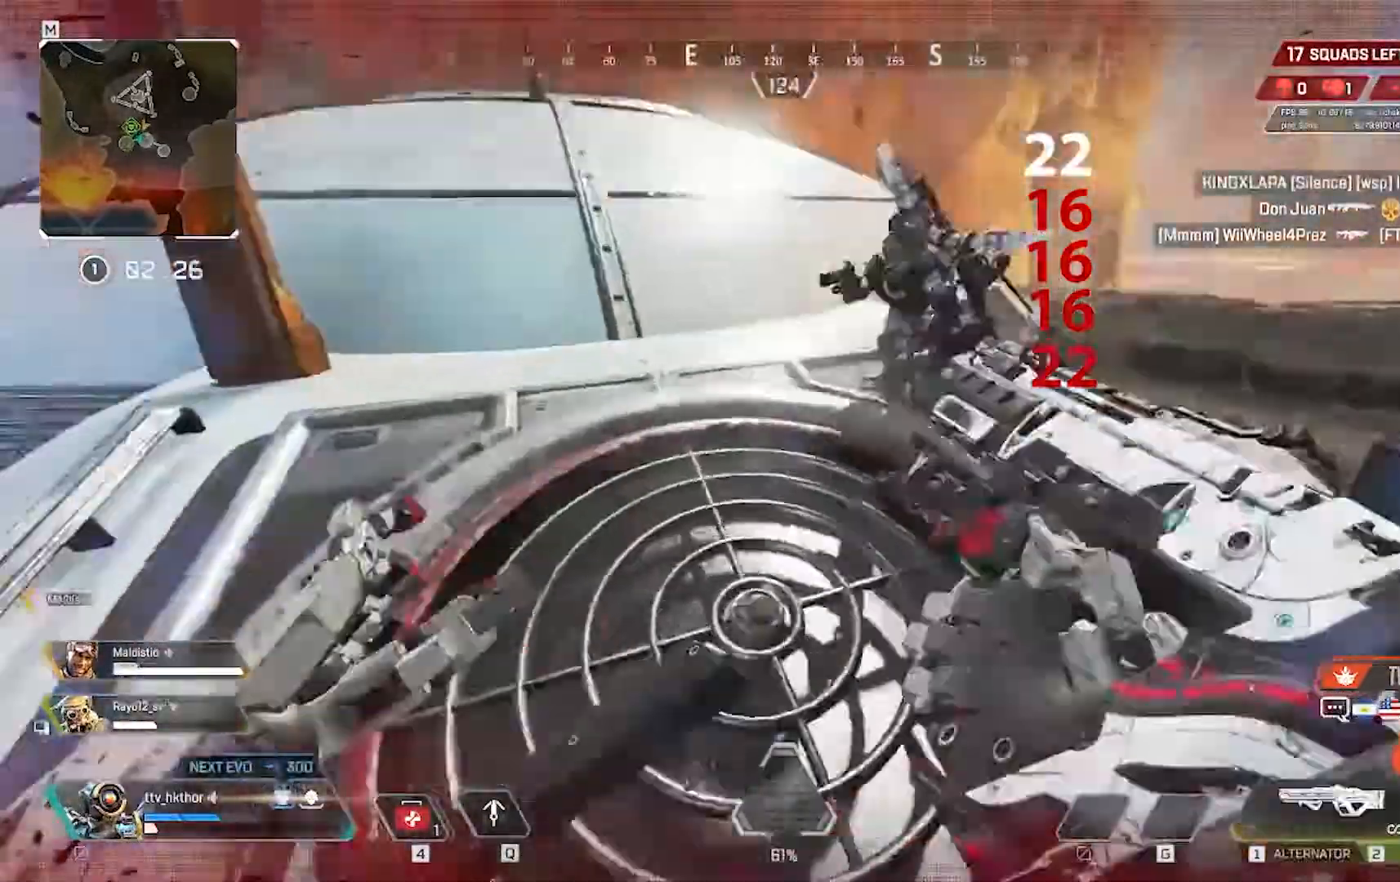
{"keys": ["d"], "mouse": ["left"], "events": [[234, "mouse_left", "down"], [434, "d", "down"], [468, "w", "up"]]}
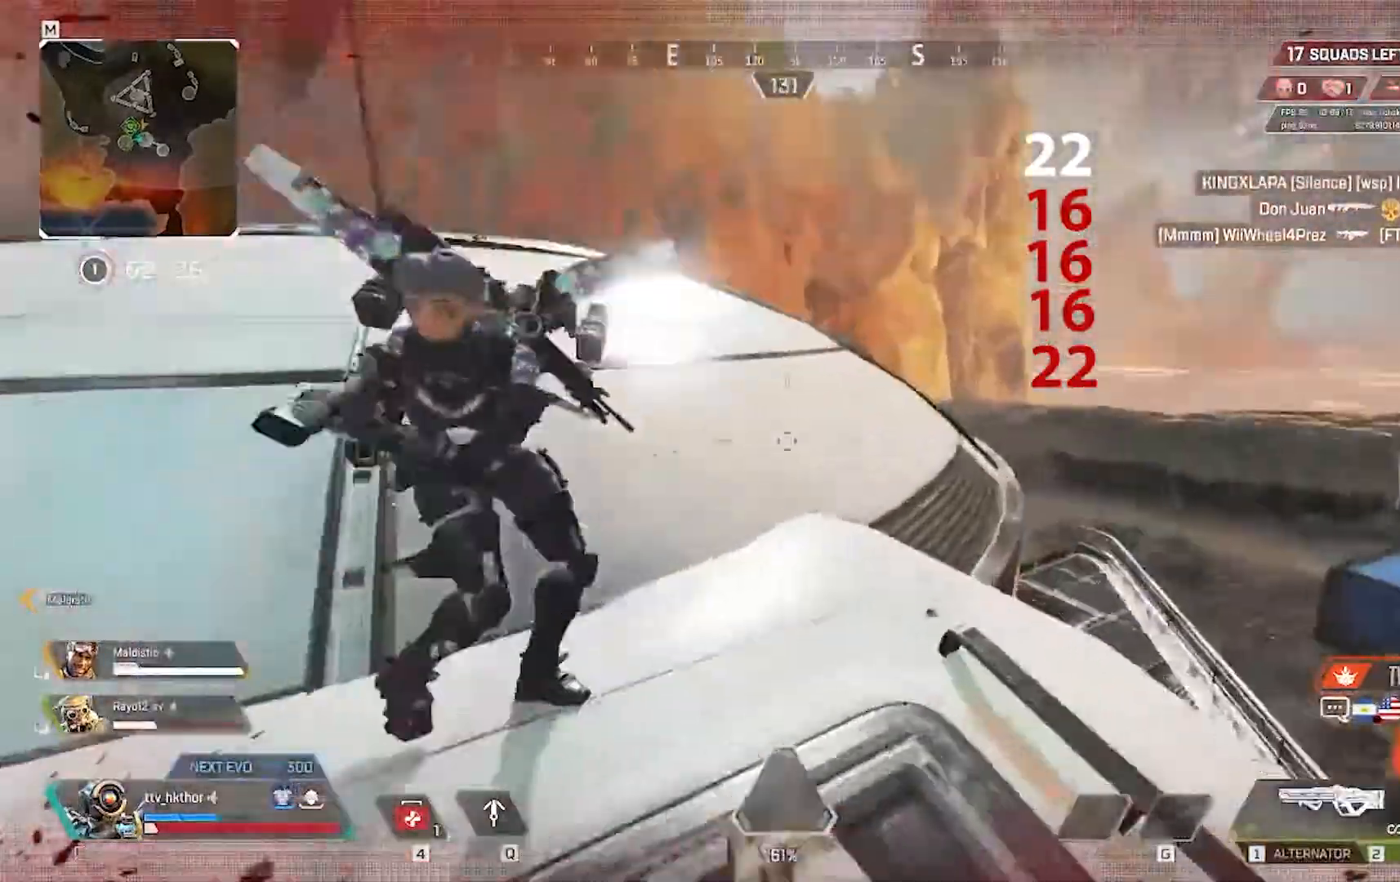
{"keys": ["d"], "mouse": ["left"], "events": [[267, "w", "down"], [400, "w", "up"]]}
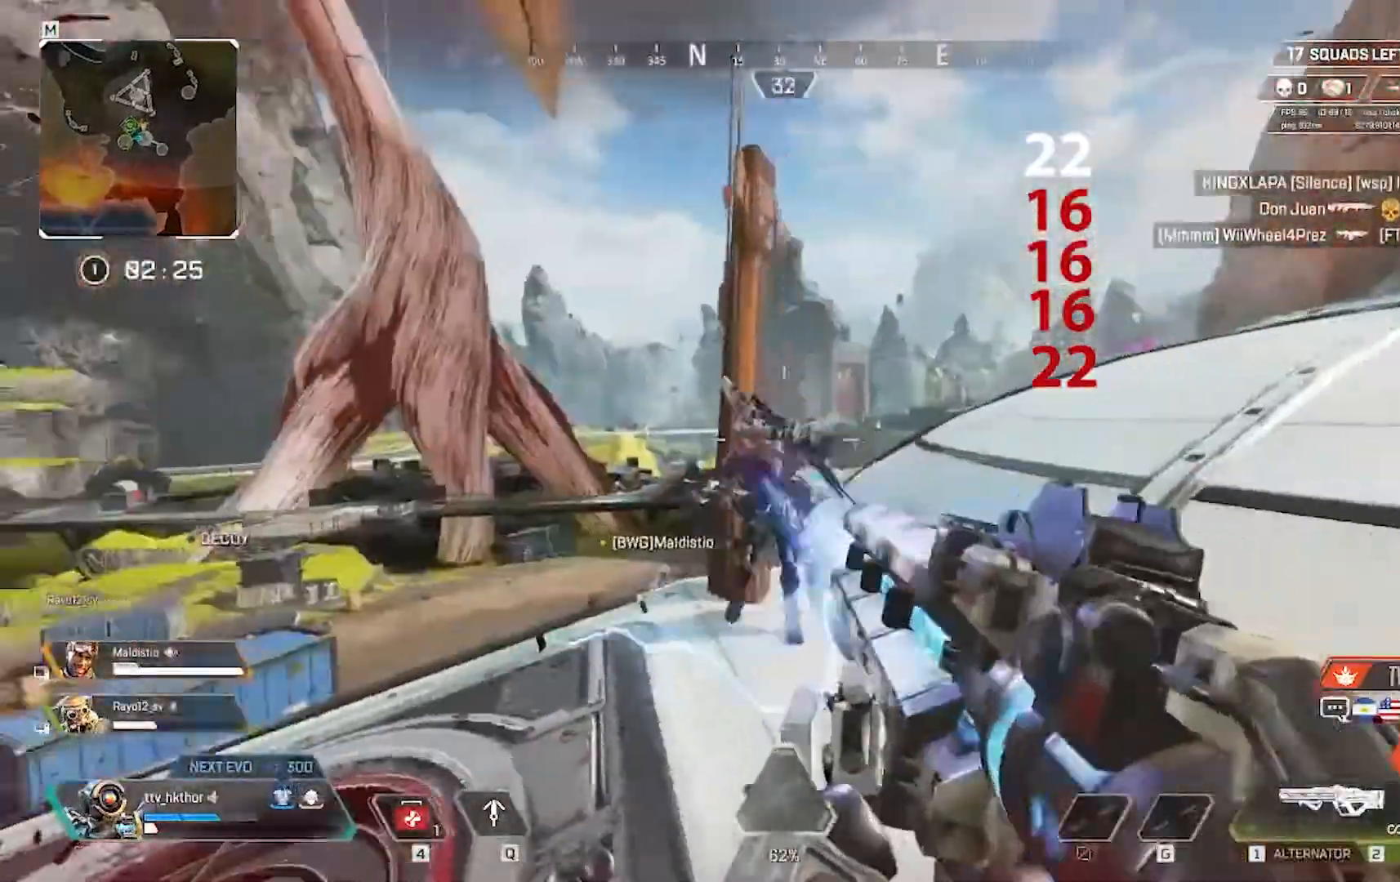
{"keys": ["d"], "mouse": ["left"], "events": []}
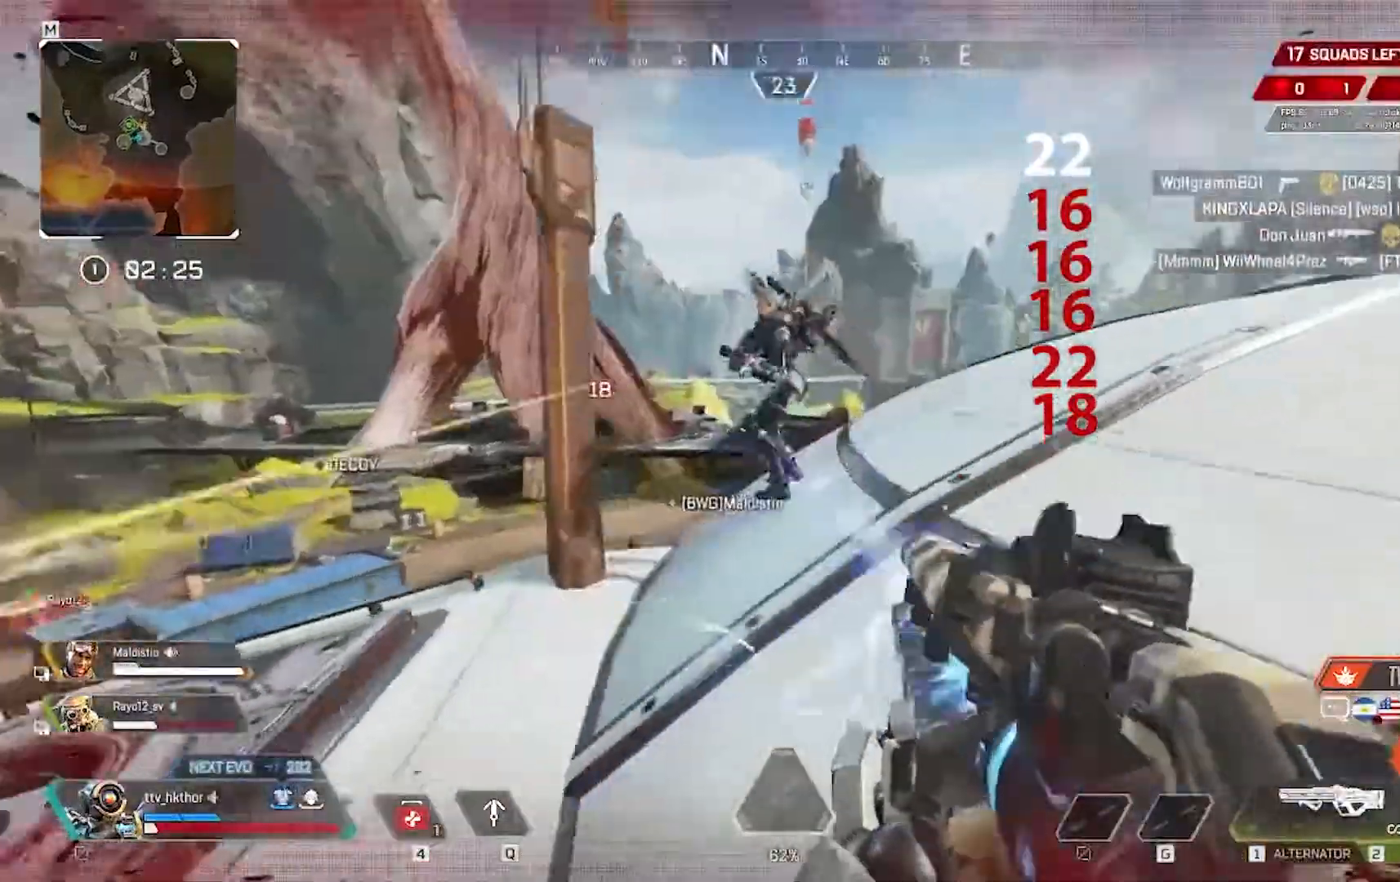
{"keys": ["d"], "mouse": ["left"], "events": []}
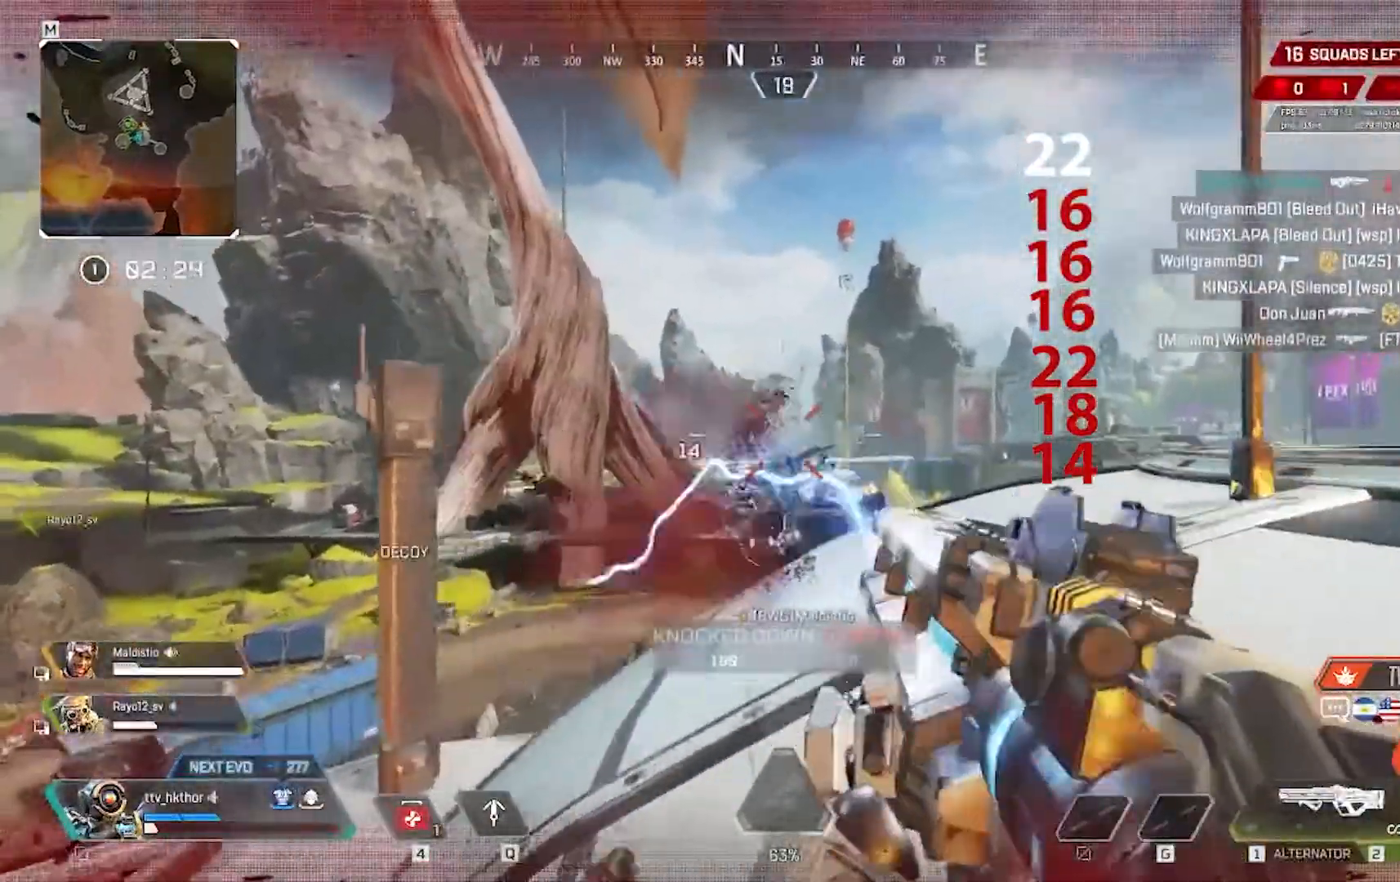
{"keys": ["w"], "mouse": [], "events": [[134, "d", "up"], [134, "w", "down"], [167, "mouse_left", "up"]]}
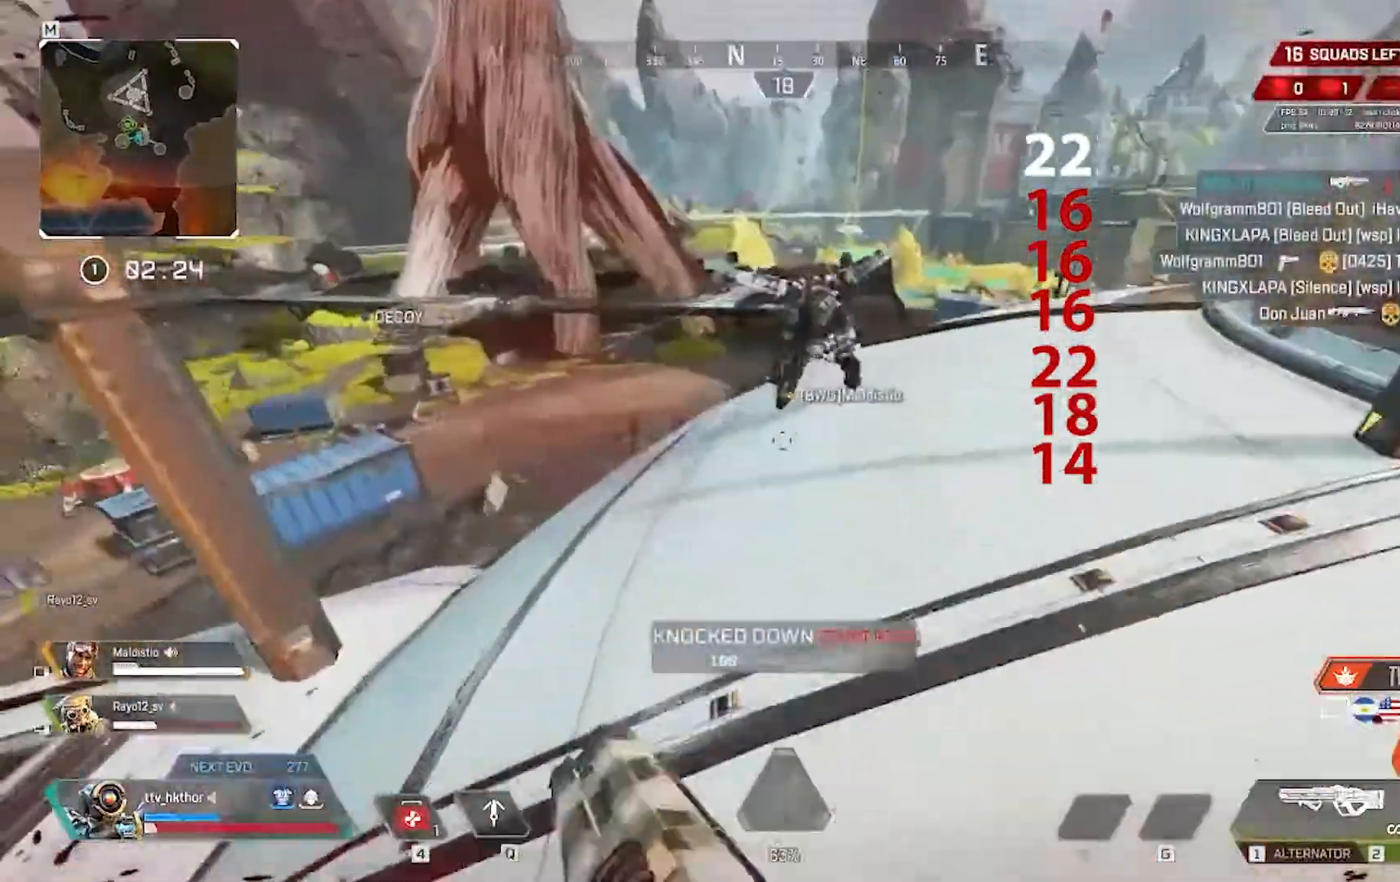
{"keys": ["d", "w"], "mouse": [], "events": [[133, "r", "down"], [267, "r", "up"], [500, "d", "down"]]}
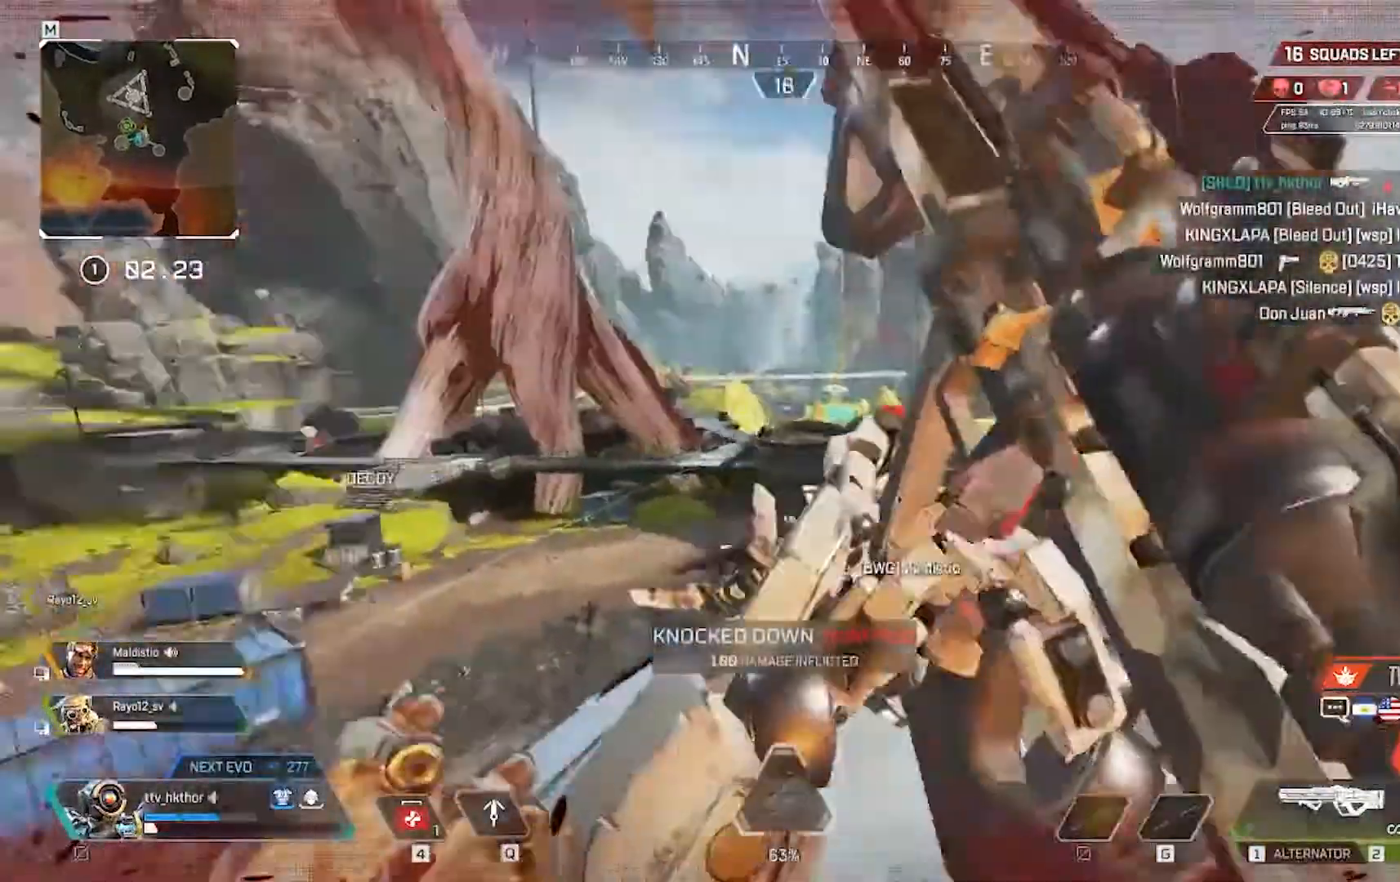
{"keys": ["d"], "mouse": [], "events": [[67, "w", "up"]]}
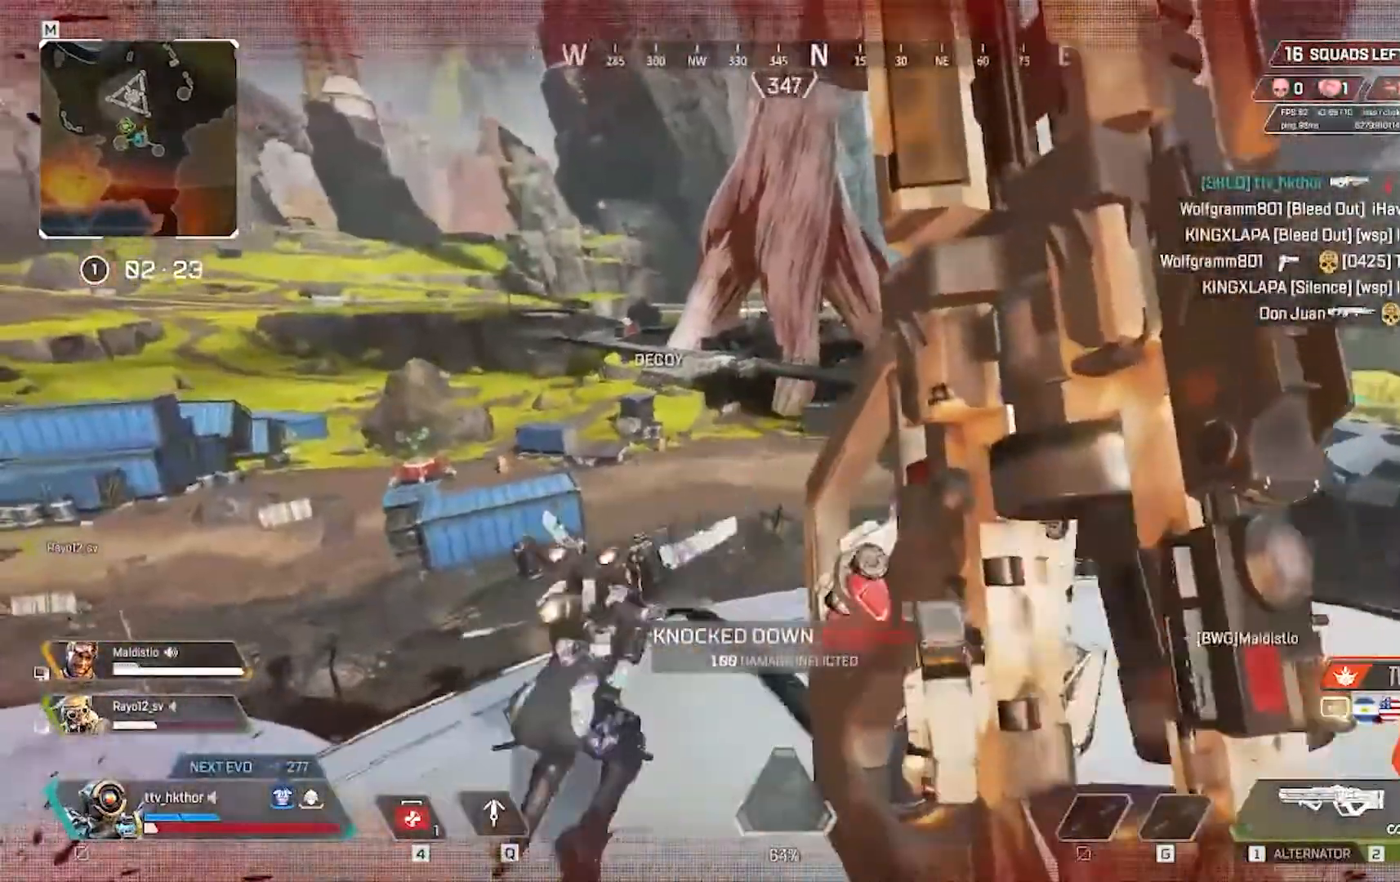
{"keys": ["a"], "mouse": [], "events": [[367, "d", "up"], [400, "a", "down"]]}
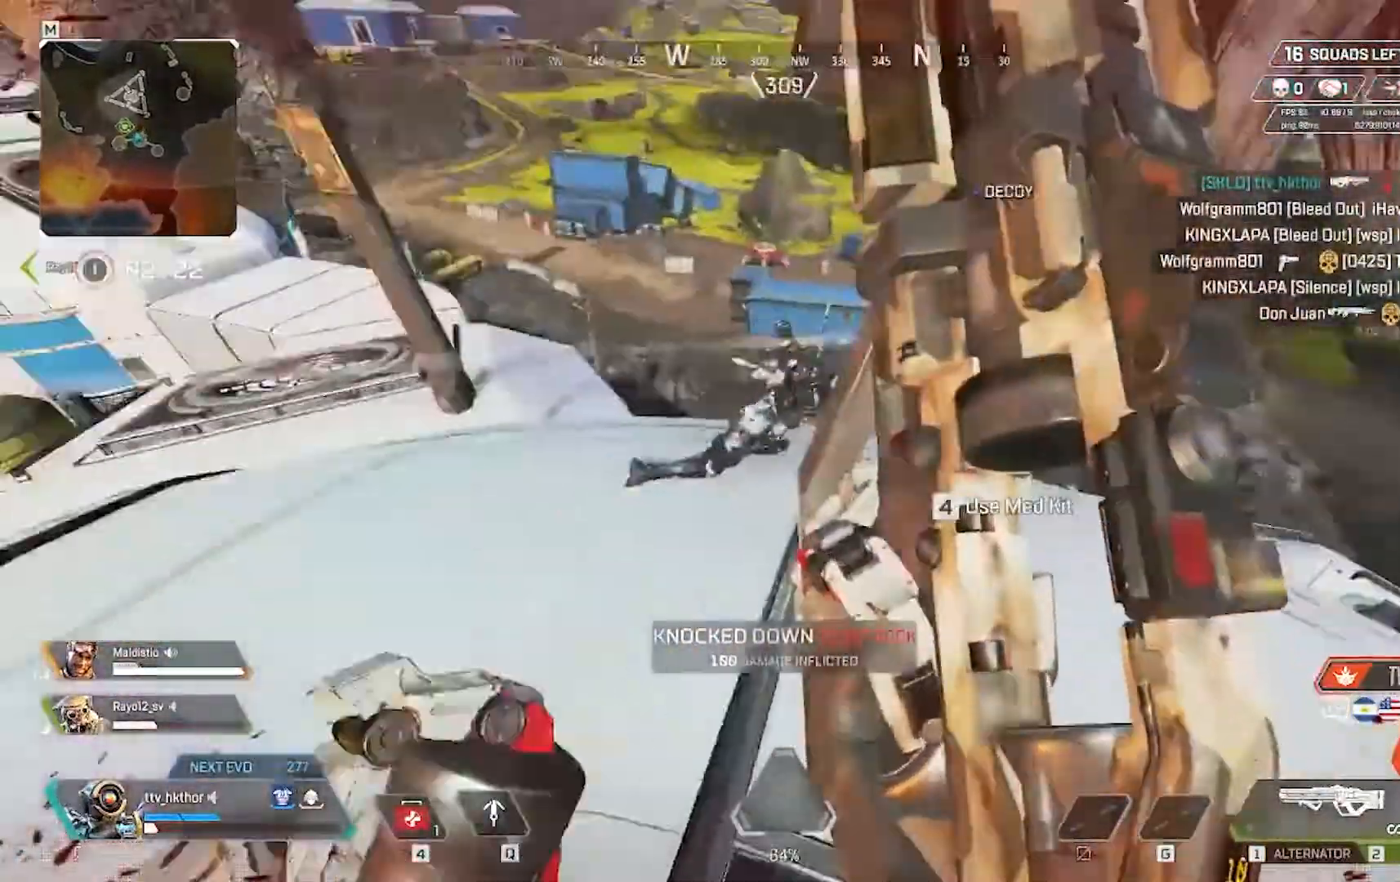
{"keys": ["a"], "mouse": [], "events": []}
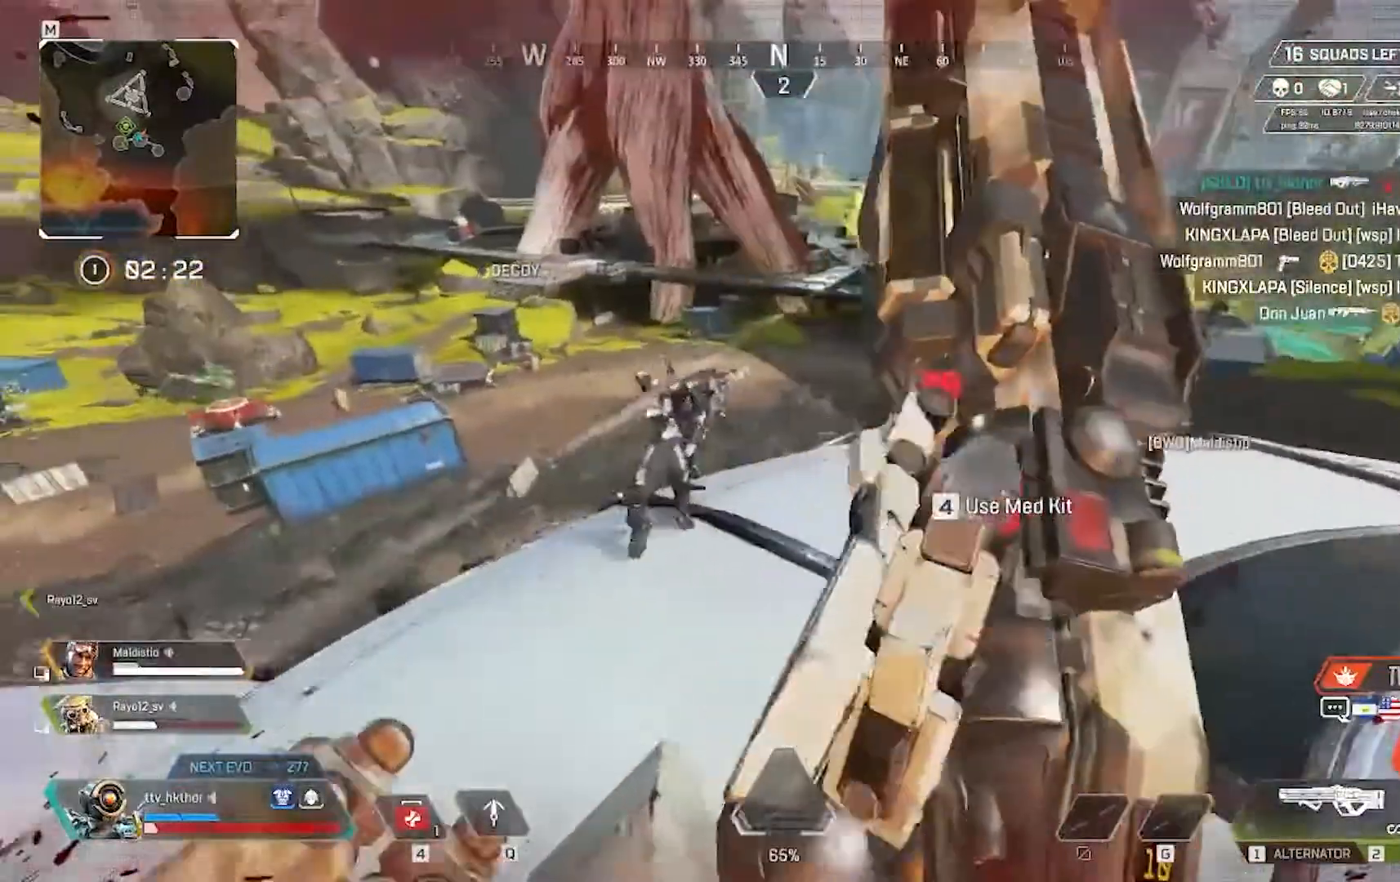
{"keys": ["a"], "mouse": [], "events": []}
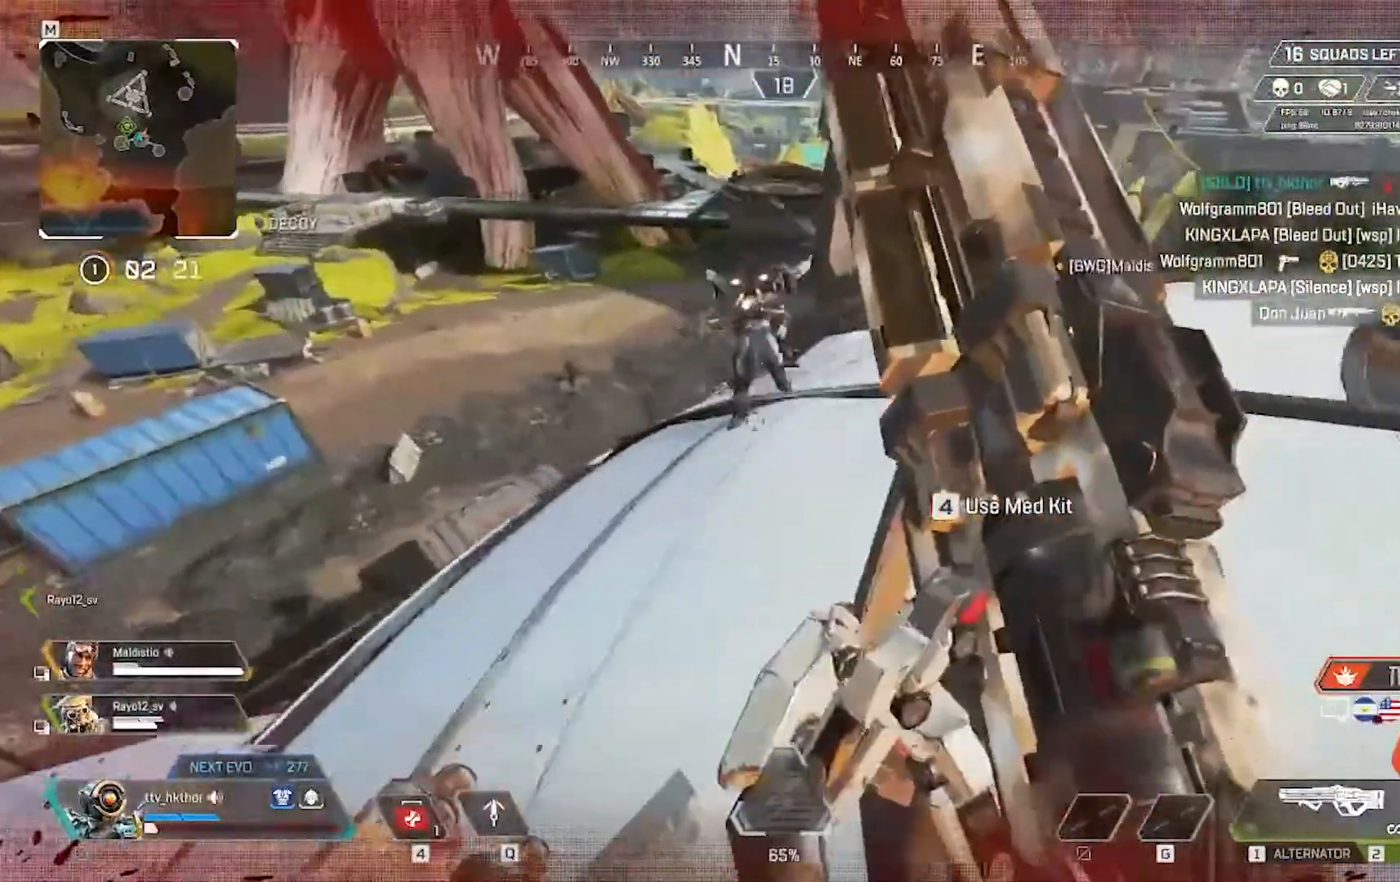
{"keys": ["d"], "mouse": ["right"], "events": [[401, "mouse_right", "down"], [468, "d", "down"], [501, "a", "up"]]}
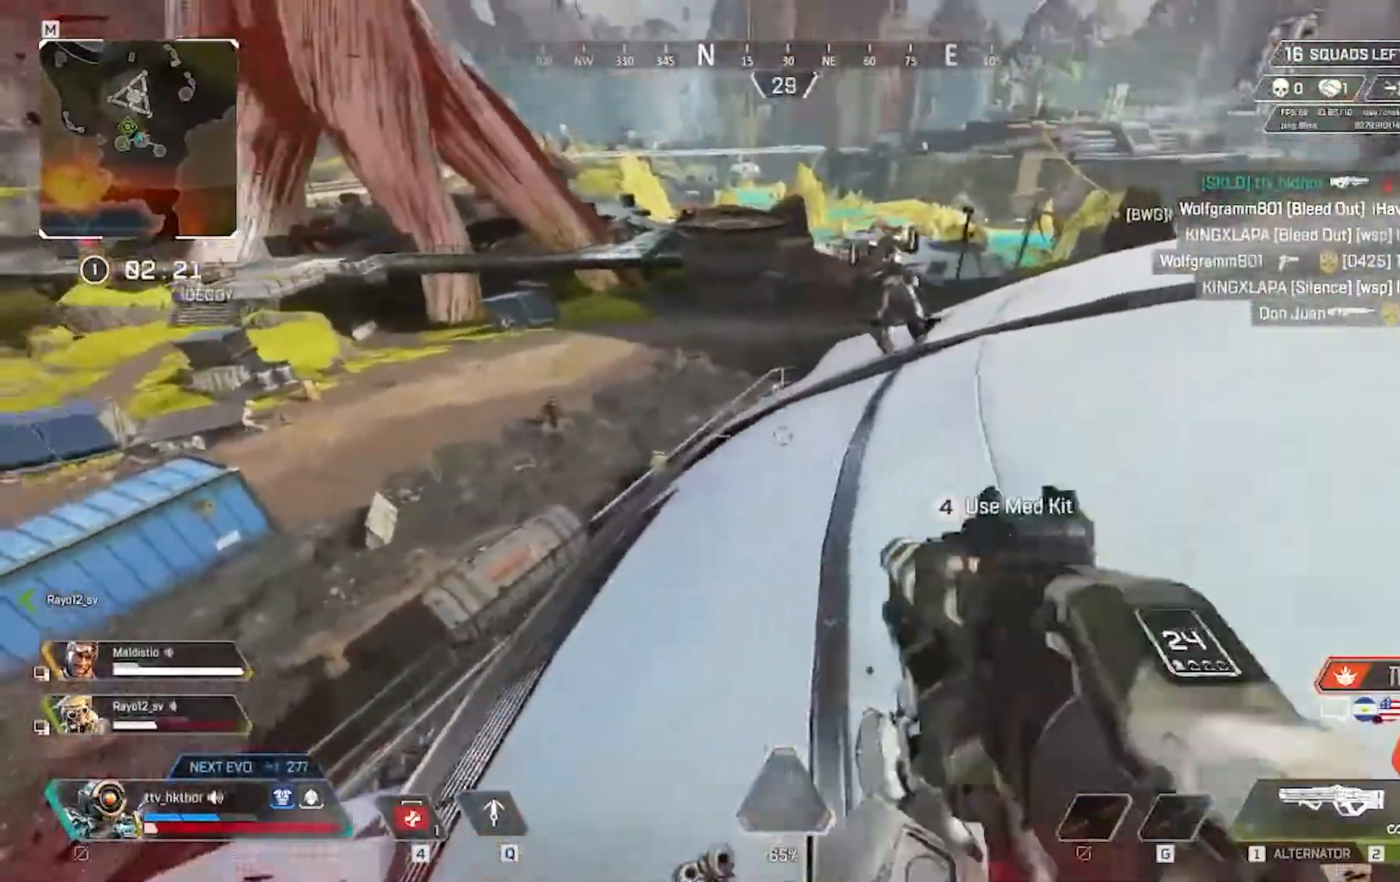
{"keys": ["d"], "mouse": ["left"], "events": [[33, "mouse_right", "up"], [234, "mouse_left", "down"]]}
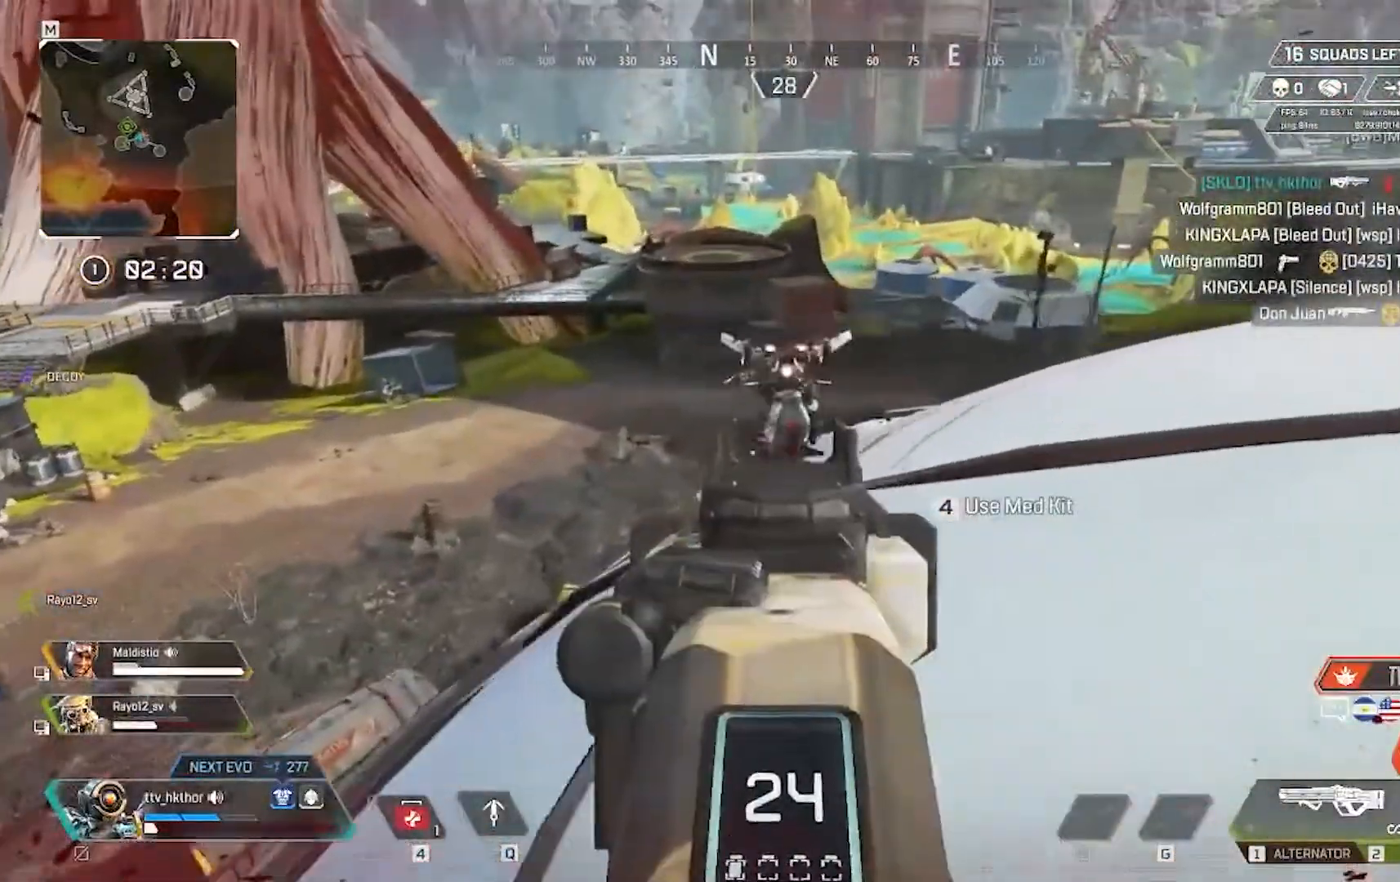
{"keys": ["d"], "mouse": ["left"], "events": []}
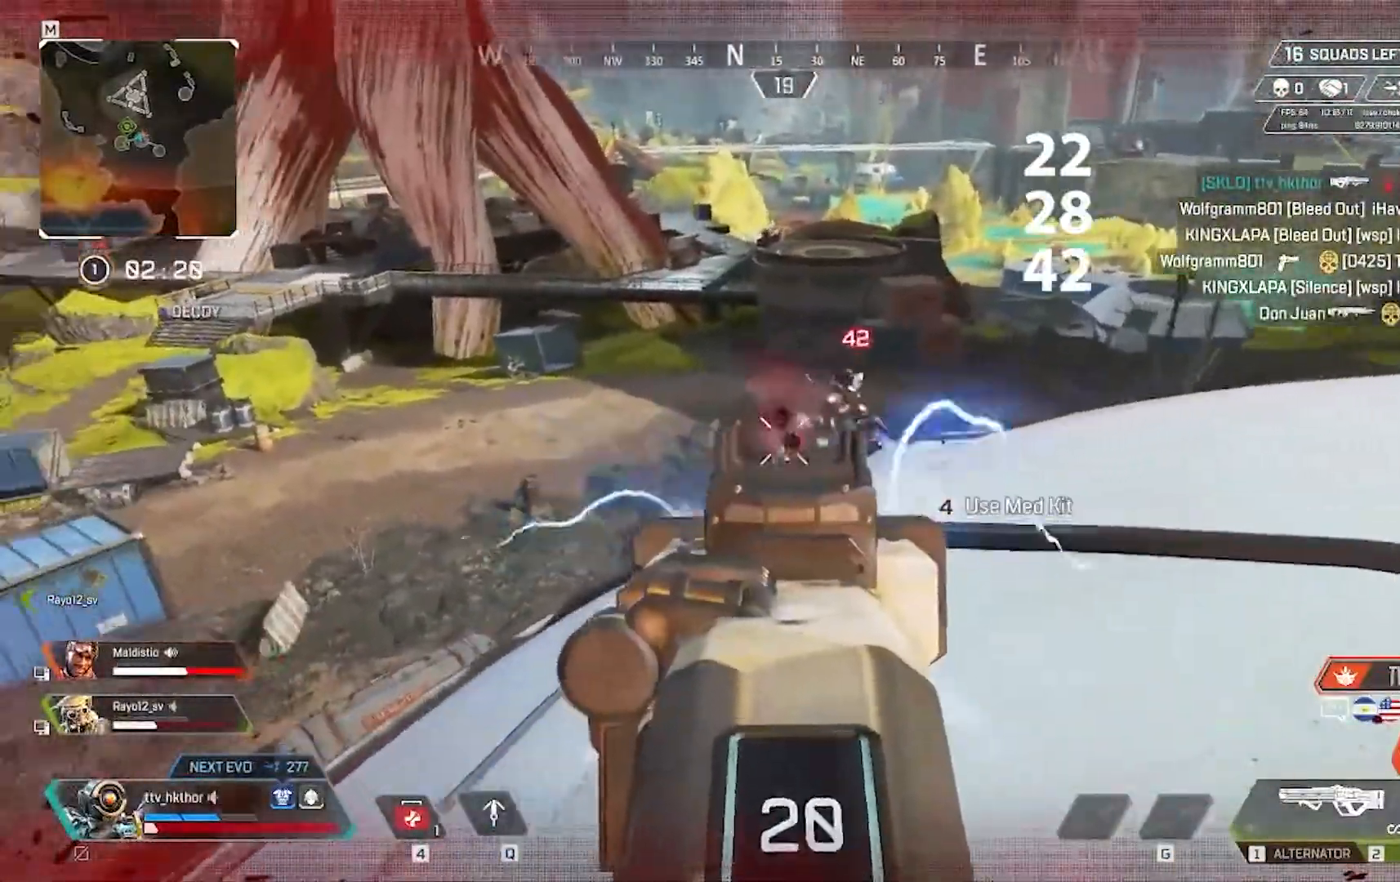
{"keys": ["d"], "mouse": ["left"], "events": []}